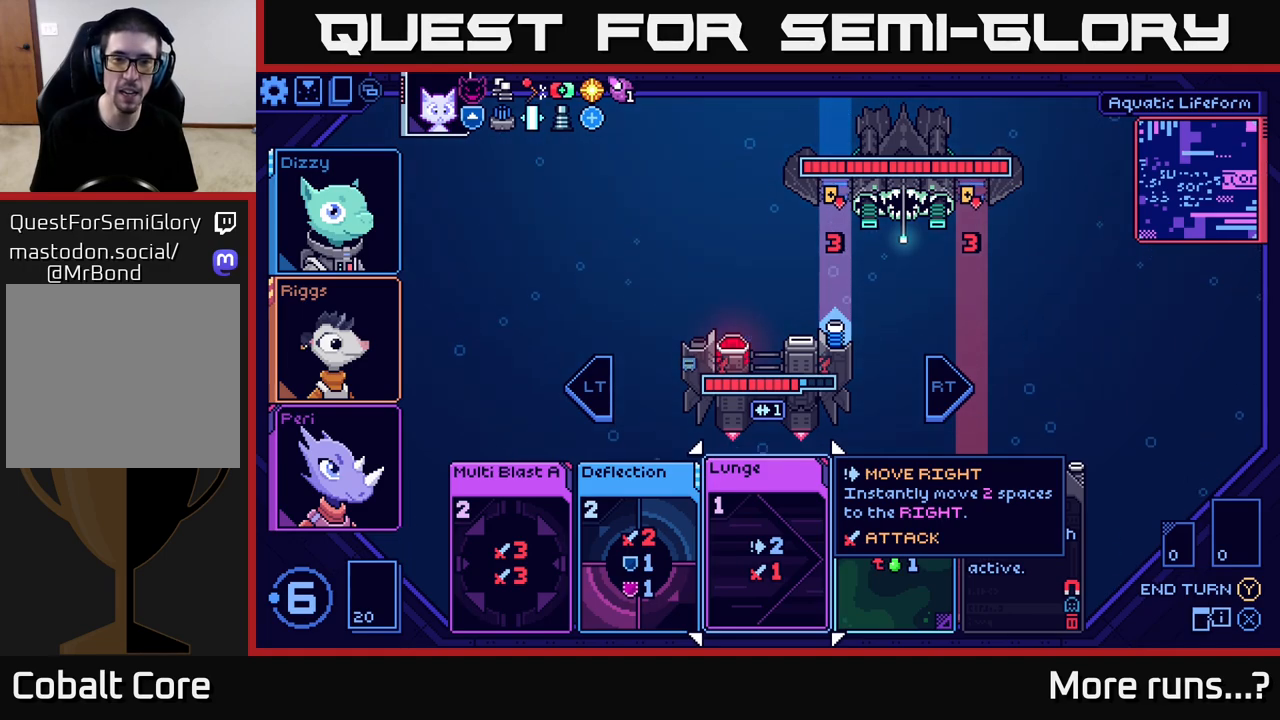
Gameplay with a controller (Xbox layout); each line is a JSON object with the inputs held at the frame after it. "events" lists button and stick changes between this image and that frame as [ms after this image, input, new state], when the widget could be followed in between. Not read: L1 R1.
{"buttons": [], "left_stick": "right", "right_stick": "center", "events": [[217, "left_stick", "left"], [450, "left_stick", "right"]]}
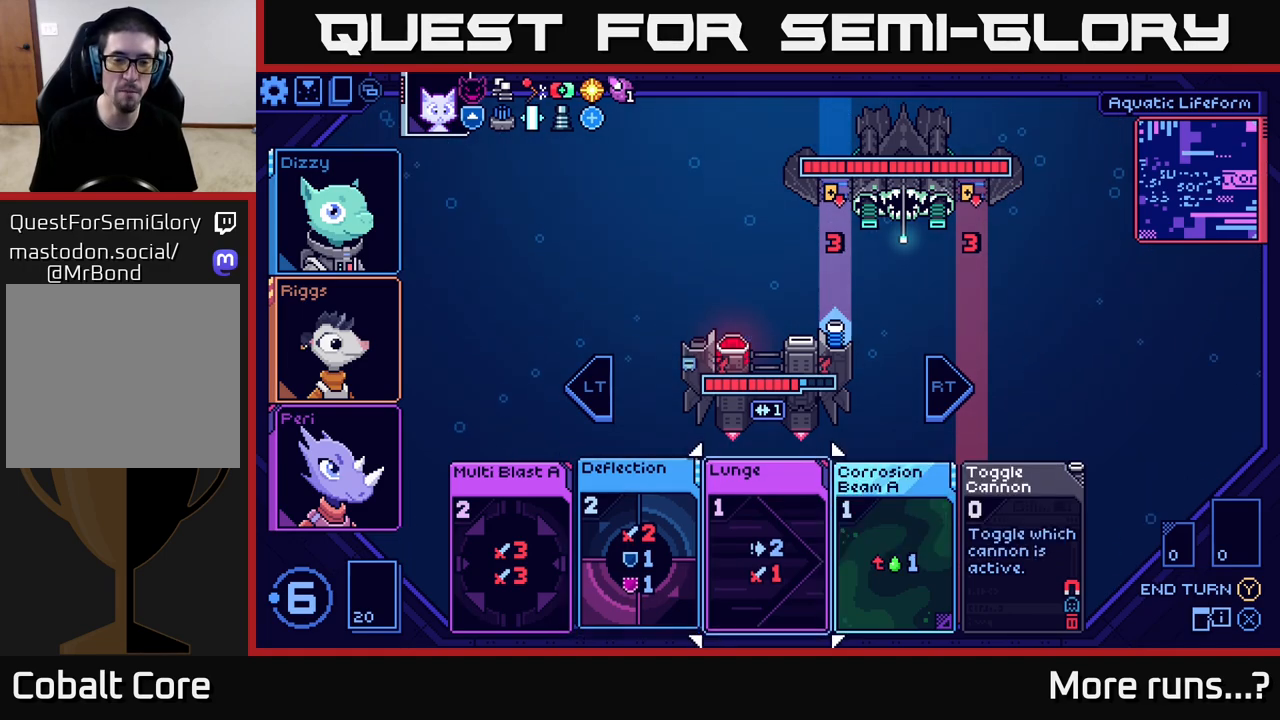
{"buttons": [], "left_stick": "left", "right_stick": "center", "events": [[150, "left_stick", "center"], [300, "left_stick", "left"]]}
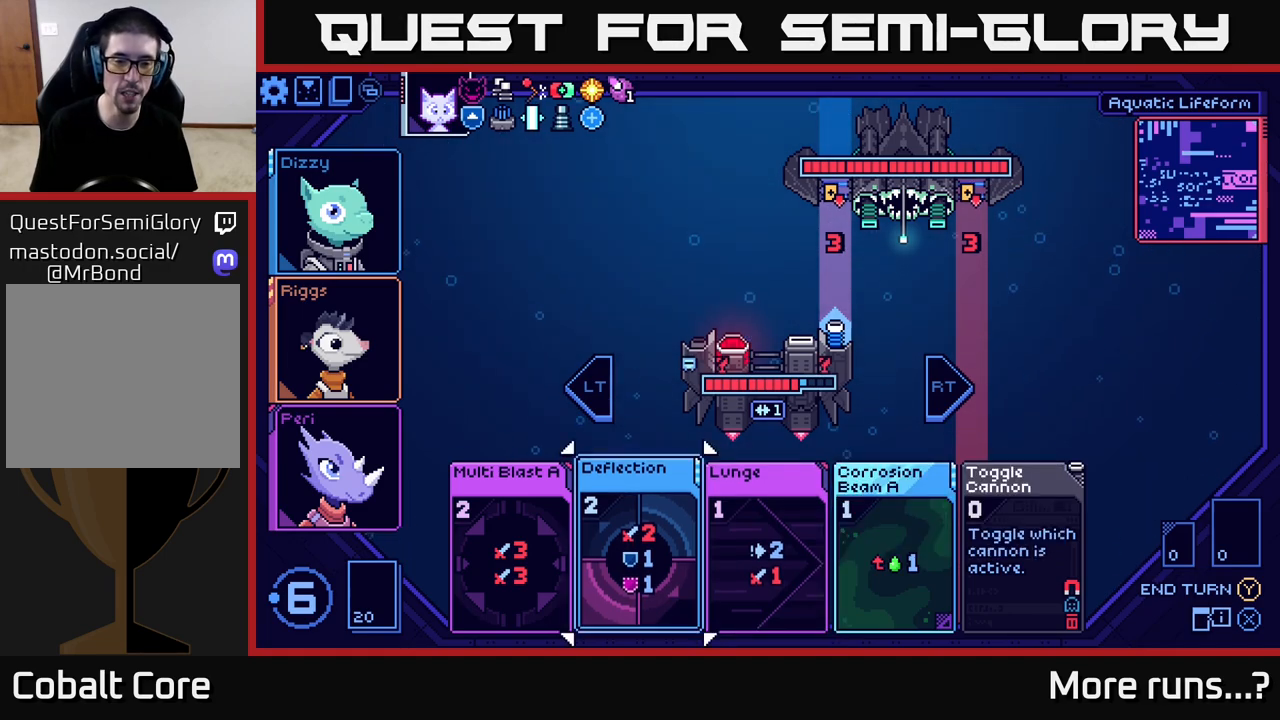
{"buttons": [], "left_stick": "left", "right_stick": "center", "events": [[17, "left_stick", "center"], [200, "left_stick", "right"], [450, "left_stick", "center"], [500, "left_stick", "left"]]}
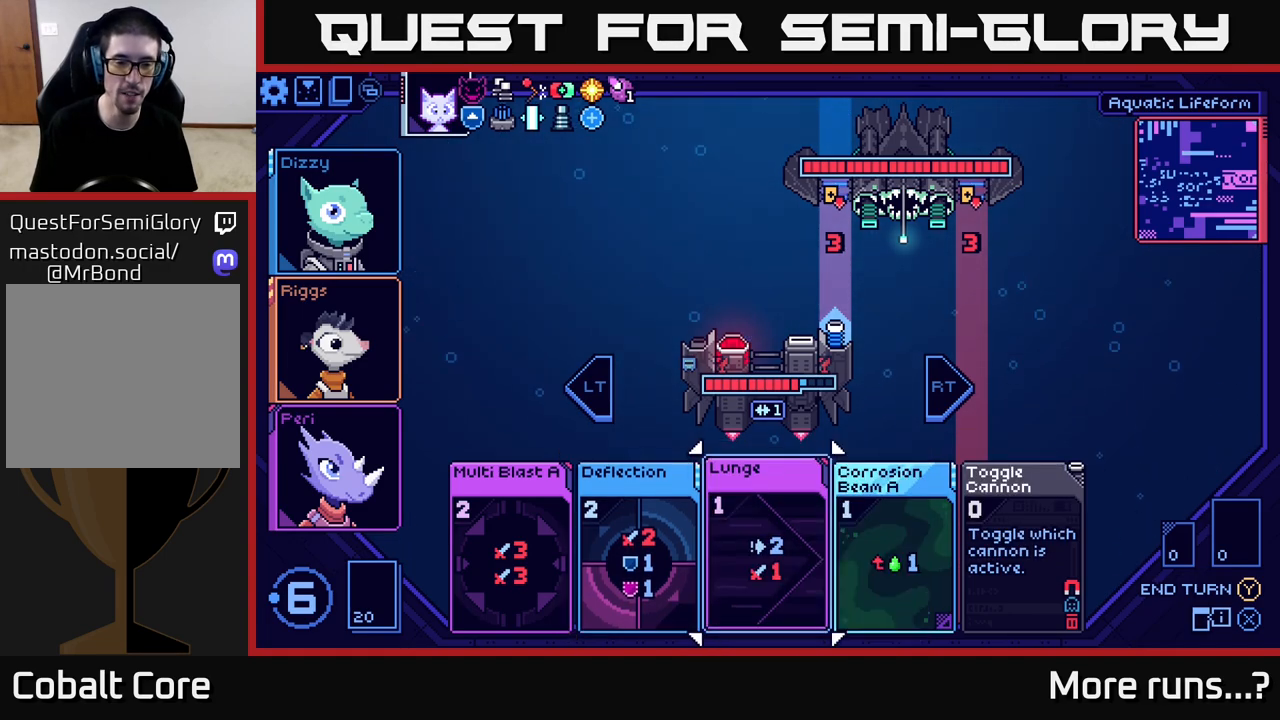
{"buttons": [], "left_stick": "center", "right_stick": "center", "events": [[183, "left_stick", "center"], [250, "left_stick", "right"], [433, "left_stick", "center"]]}
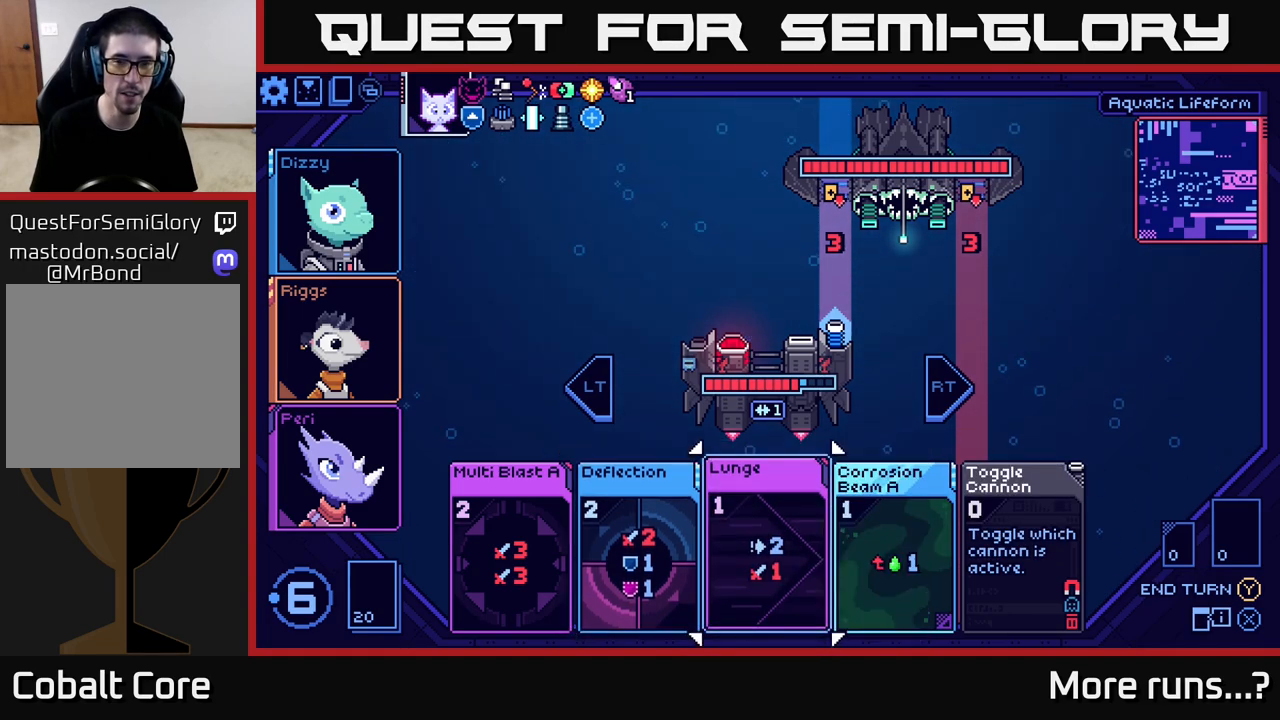
{"buttons": [], "left_stick": "center", "right_stick": "center", "events": [[67, "A", "down"], [150, "A", "up"]]}
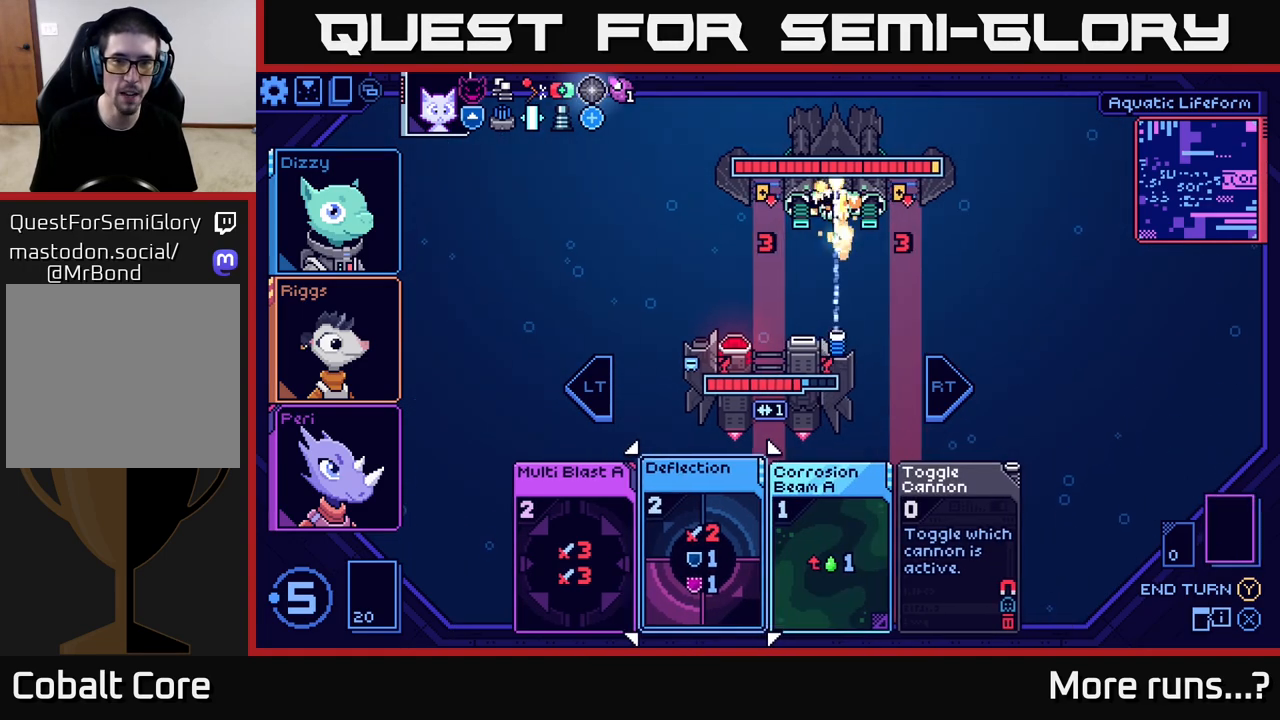
{"buttons": [], "left_stick": "left", "right_stick": "center", "events": [[417, "left_stick", "left"]]}
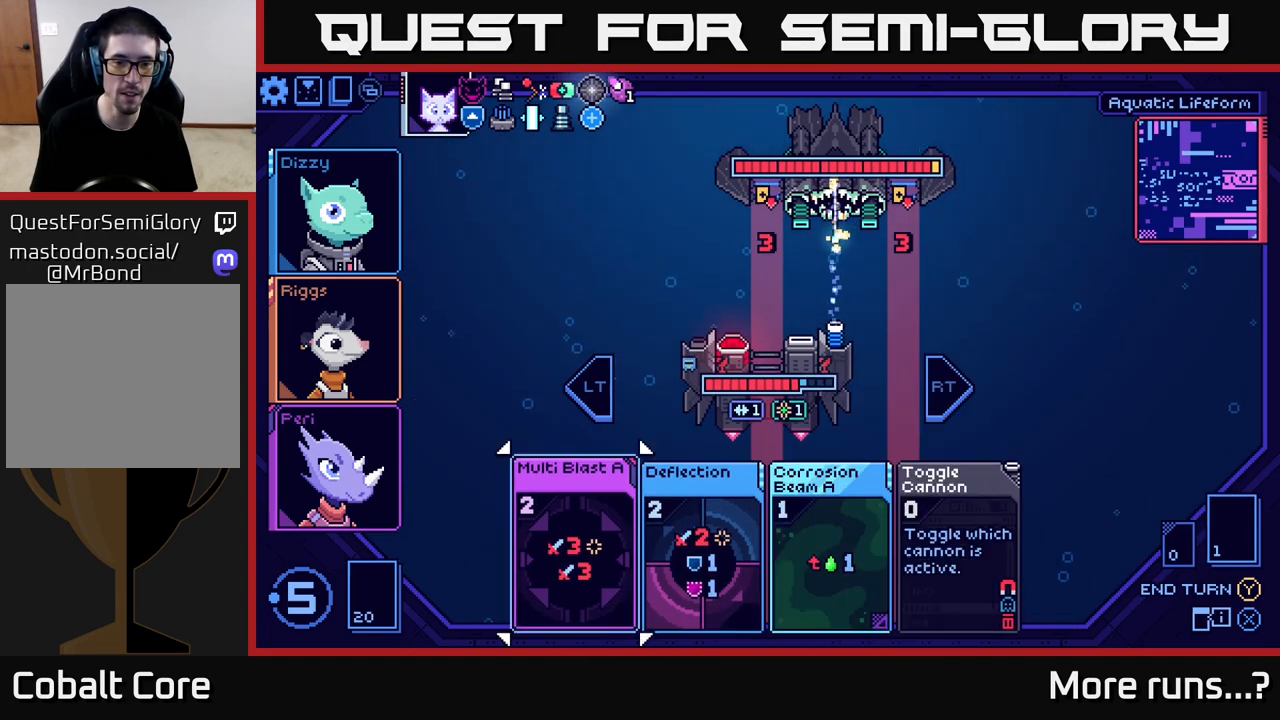
{"buttons": [], "left_stick": "center", "right_stick": "center", "events": [[100, "left_stick", "center"], [217, "left_stick", "right"], [417, "left_stick", "center"]]}
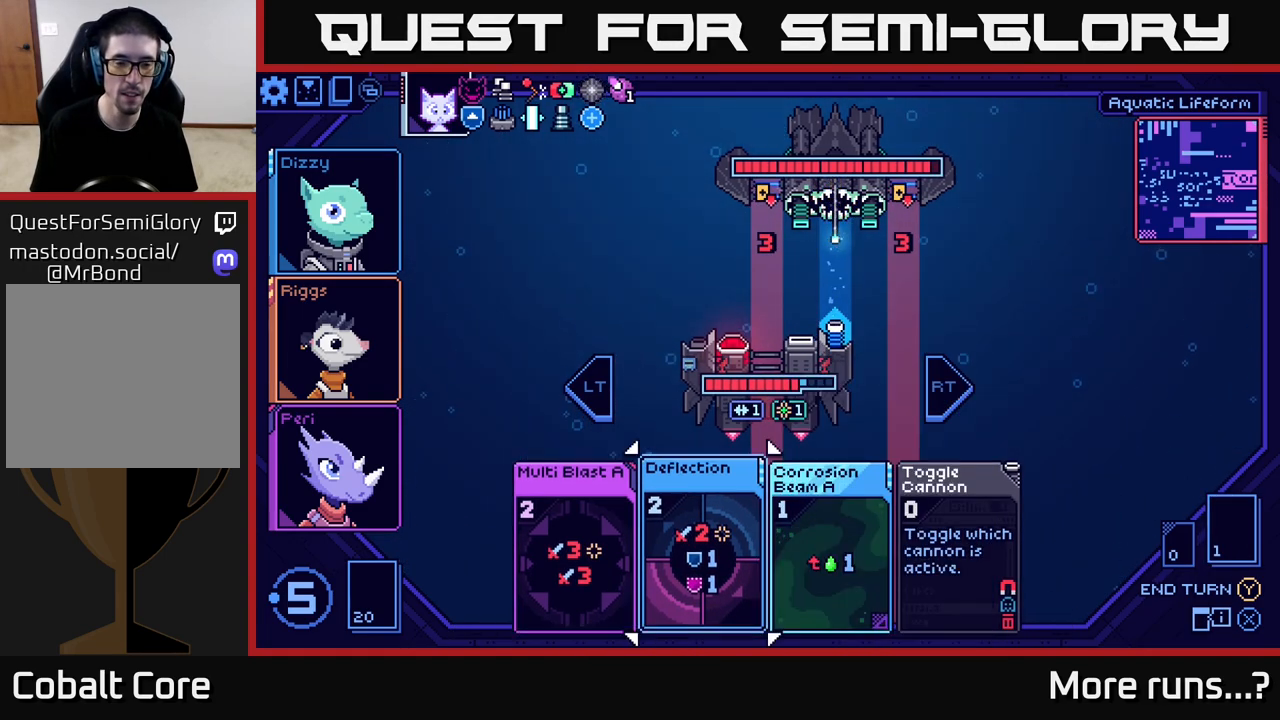
{"buttons": [], "left_stick": "center", "right_stick": "center", "events": []}
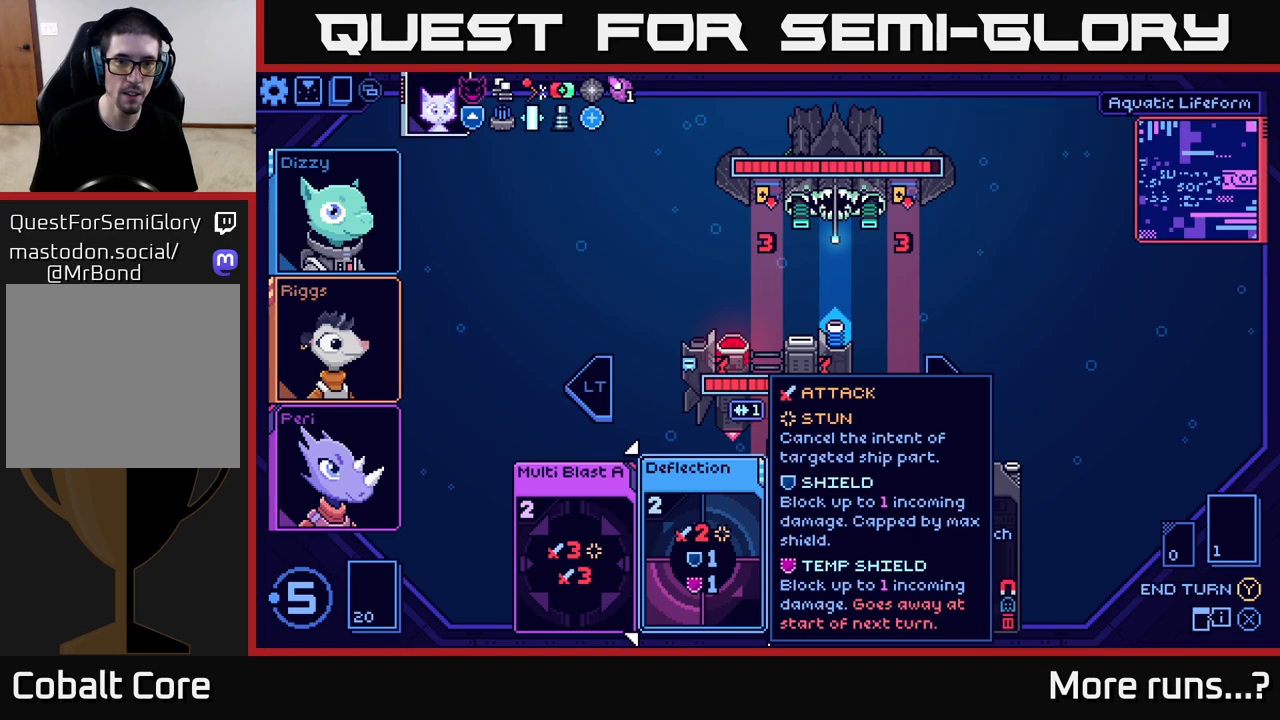
{"buttons": [], "left_stick": "center", "right_stick": "center", "events": []}
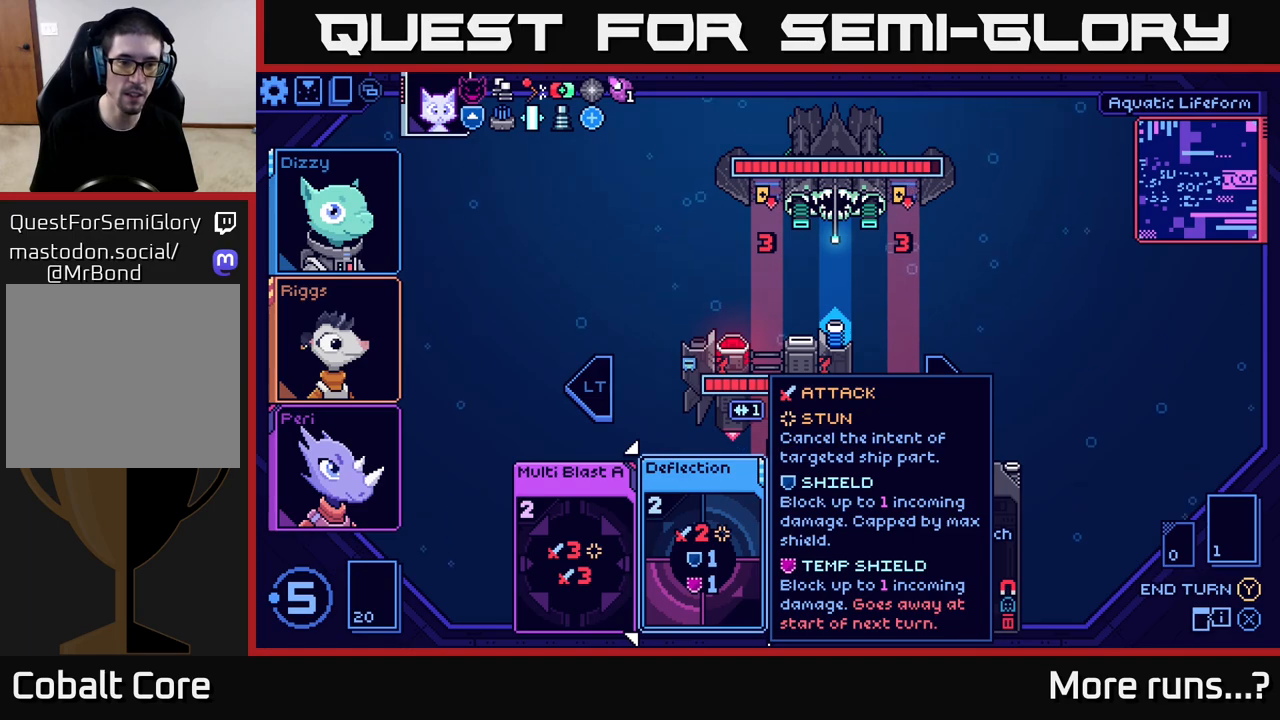
{"buttons": [], "left_stick": "center", "right_stick": "center", "events": [[117, "left_stick", "left"], [333, "left_stick", "center"]]}
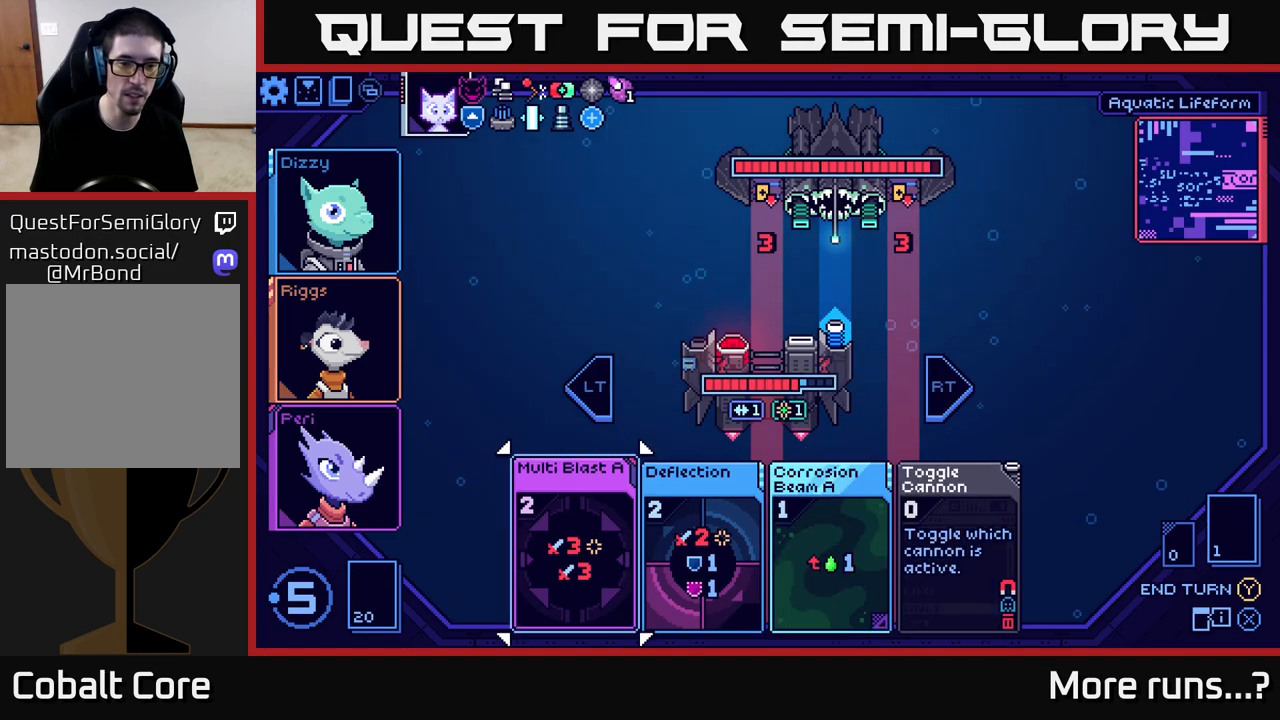
{"buttons": [], "left_stick": "center", "right_stick": "center", "events": []}
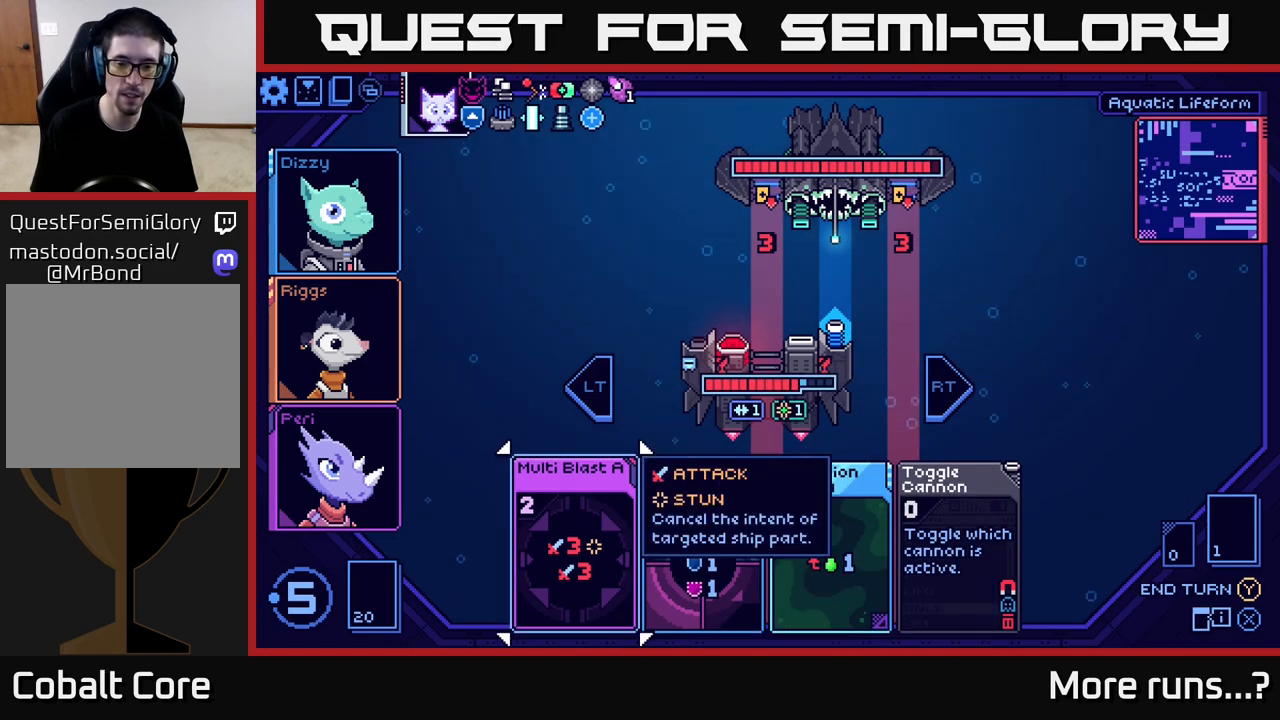
{"buttons": [], "left_stick": "left", "right_stick": "center", "events": [[17, "left_stick", "right"], [250, "left_stick", "center"], [483, "left_stick", "left"]]}
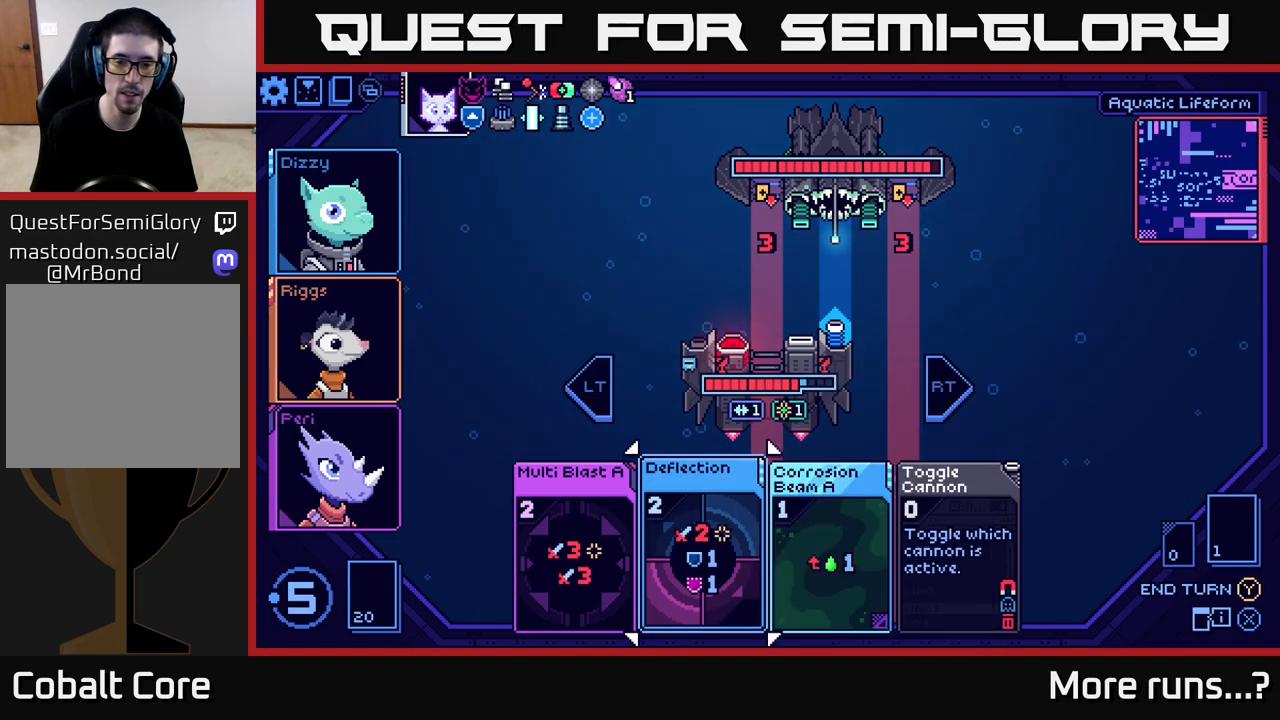
{"buttons": [], "left_stick": "right", "right_stick": "center", "events": [[183, "left_stick", "right"], [317, "left_stick", "center"], [417, "left_stick", "right"]]}
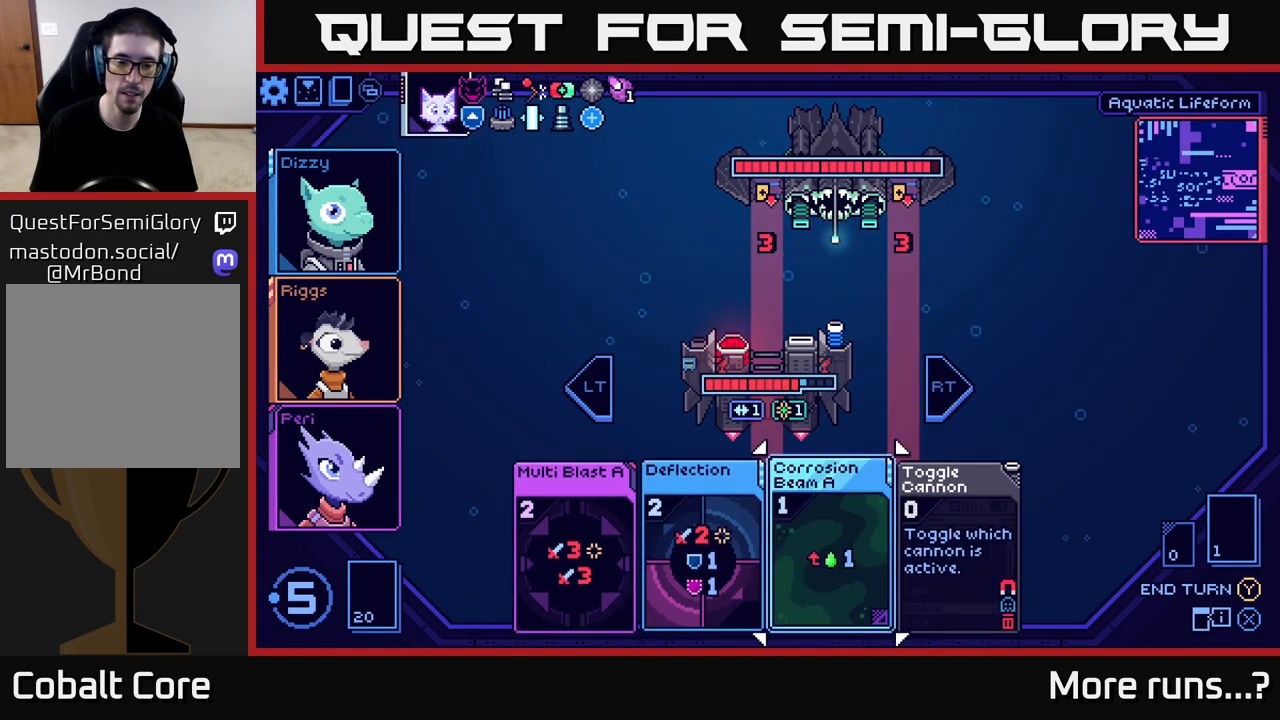
{"buttons": [], "left_stick": "center", "right_stick": "center", "events": [[67, "left_stick", "center"], [267, "A", "down"], [333, "A", "up"]]}
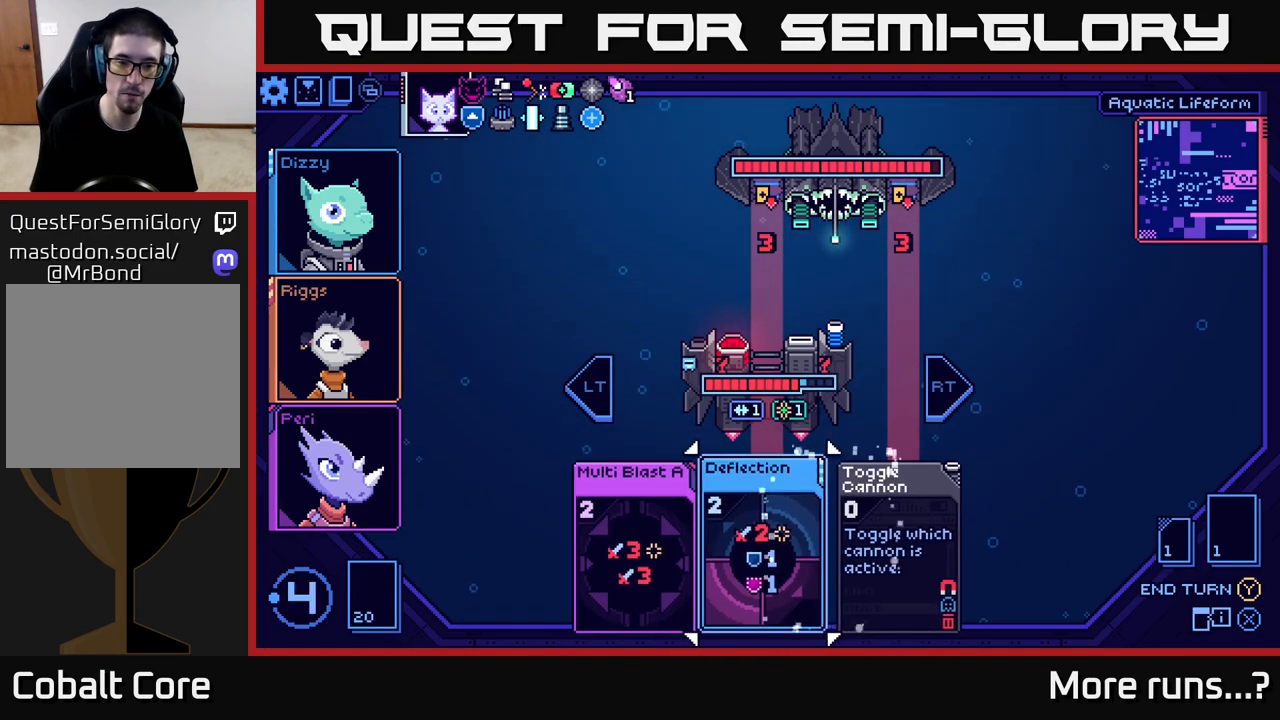
{"buttons": [], "left_stick": "center", "right_stick": "center", "events": []}
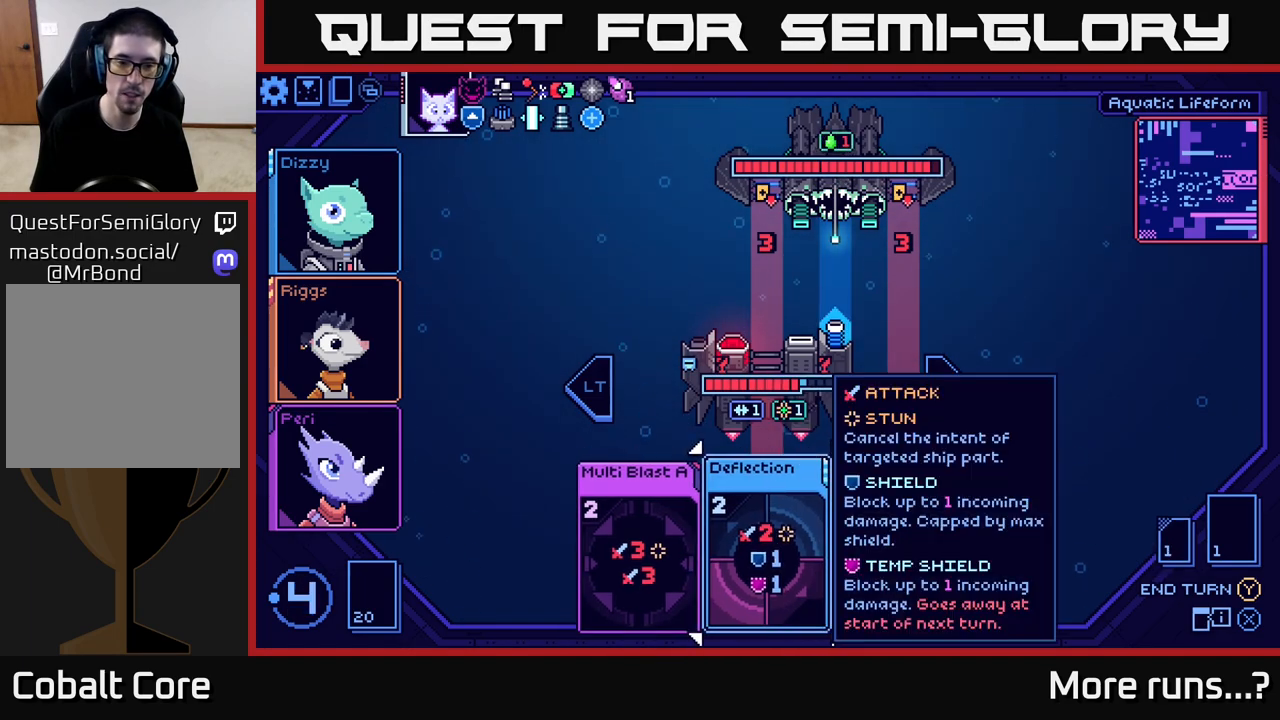
{"buttons": [], "left_stick": "center", "right_stick": "center", "events": []}
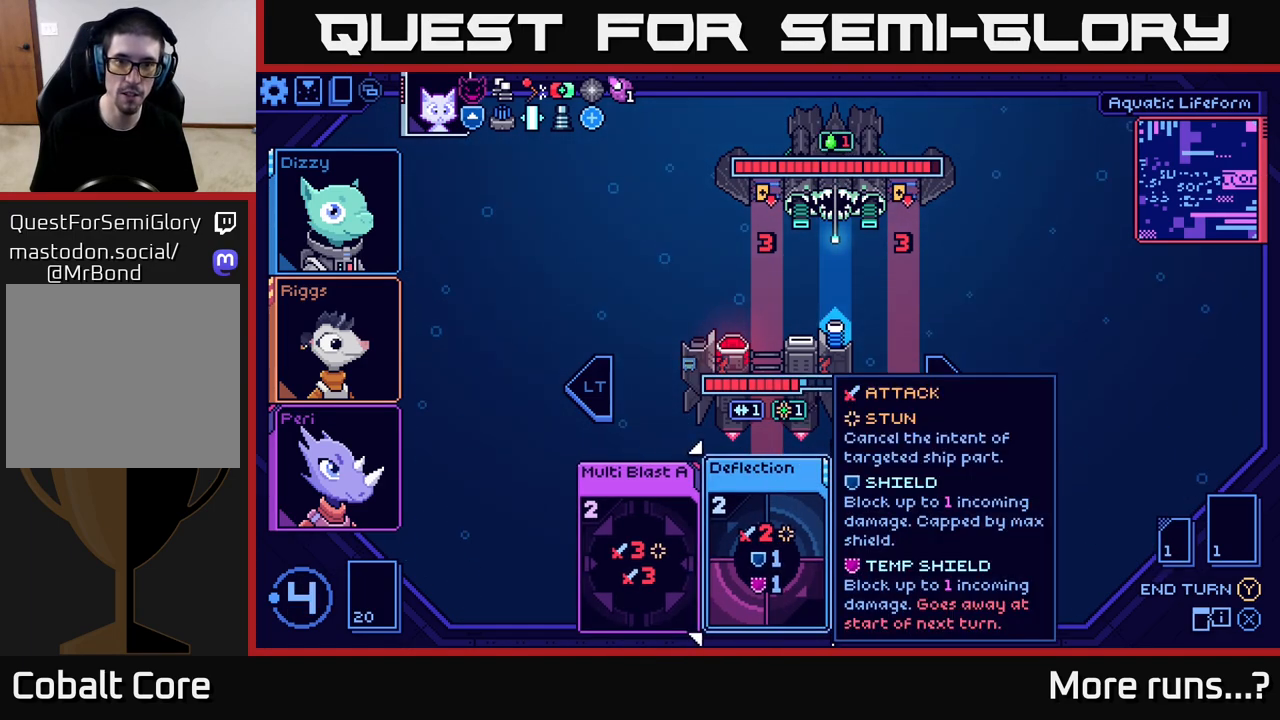
{"buttons": [], "left_stick": "center", "right_stick": "center", "events": [[100, "A", "down"], [183, "A", "up"]]}
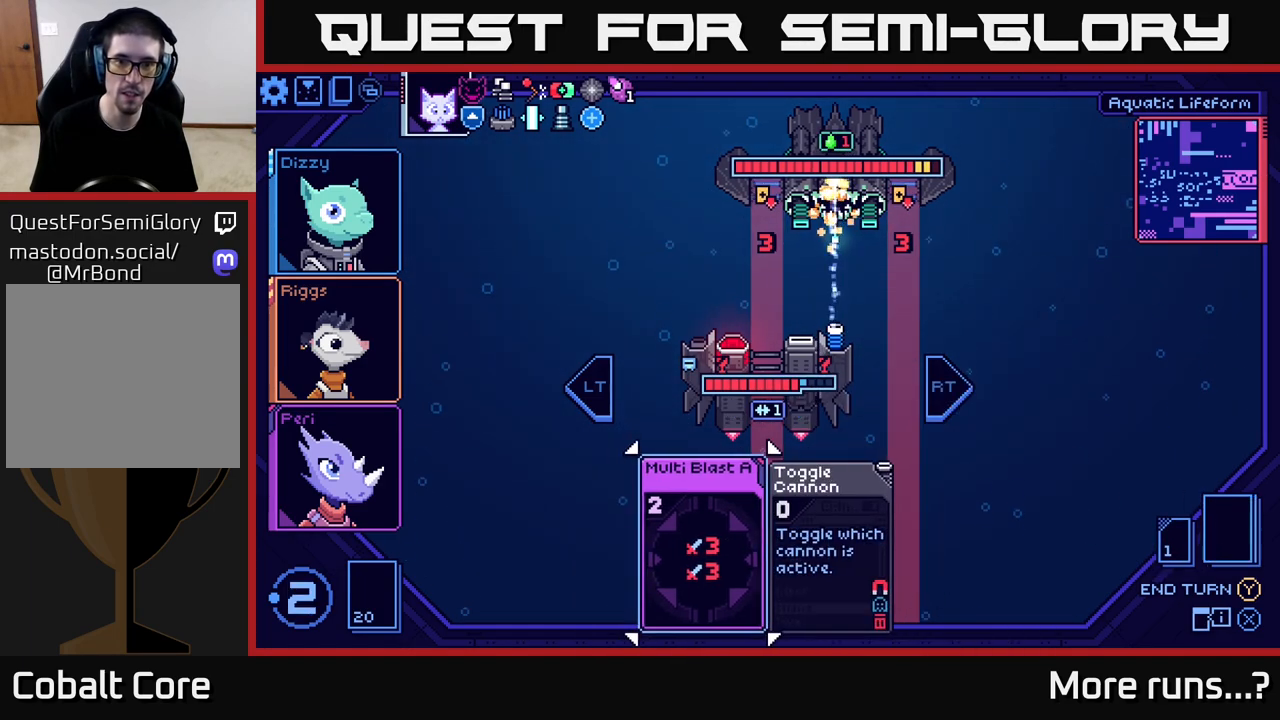
{"buttons": [], "left_stick": "left", "right_stick": "center", "events": [[367, "left_stick", "left"]]}
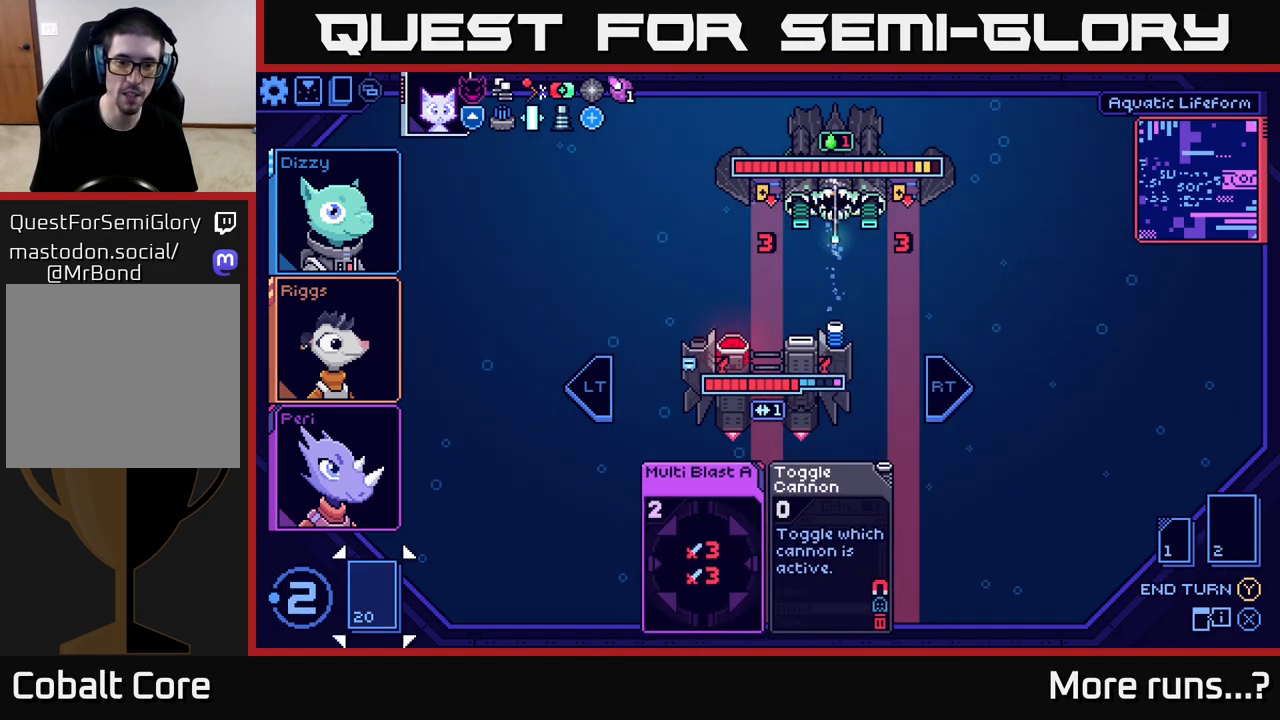
{"buttons": [], "left_stick": "center", "right_stick": "center", "events": [[33, "left_stick", "center"], [183, "left_stick", "right"], [317, "left_stick", "center"]]}
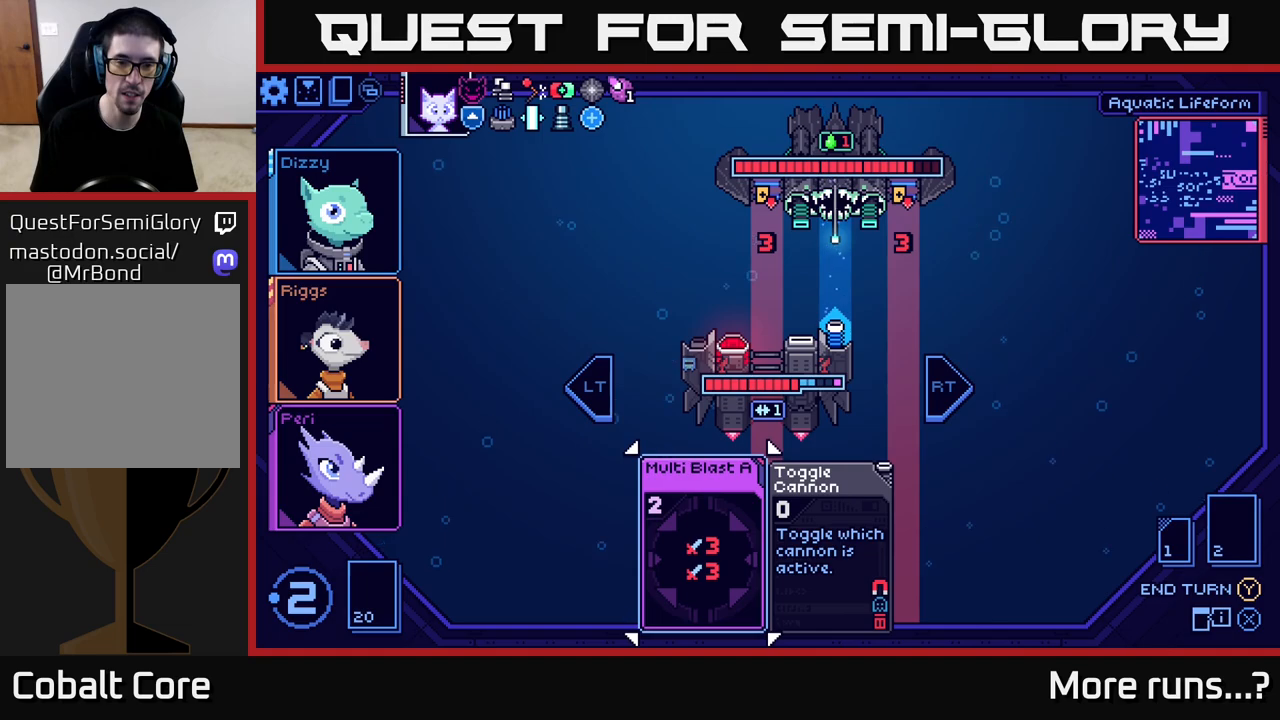
{"buttons": [], "left_stick": "center", "right_stick": "center", "events": [[50, "A", "down"], [117, "A", "up"]]}
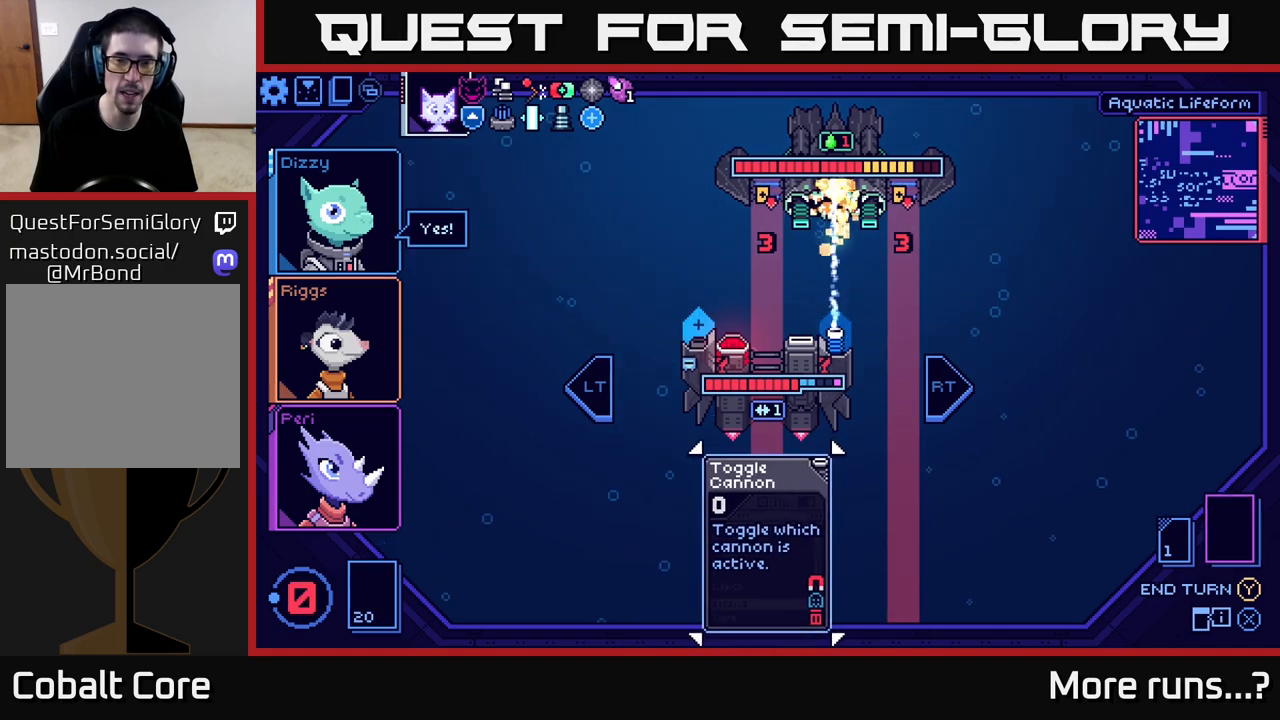
{"buttons": [], "left_stick": "center", "right_stick": "center", "events": []}
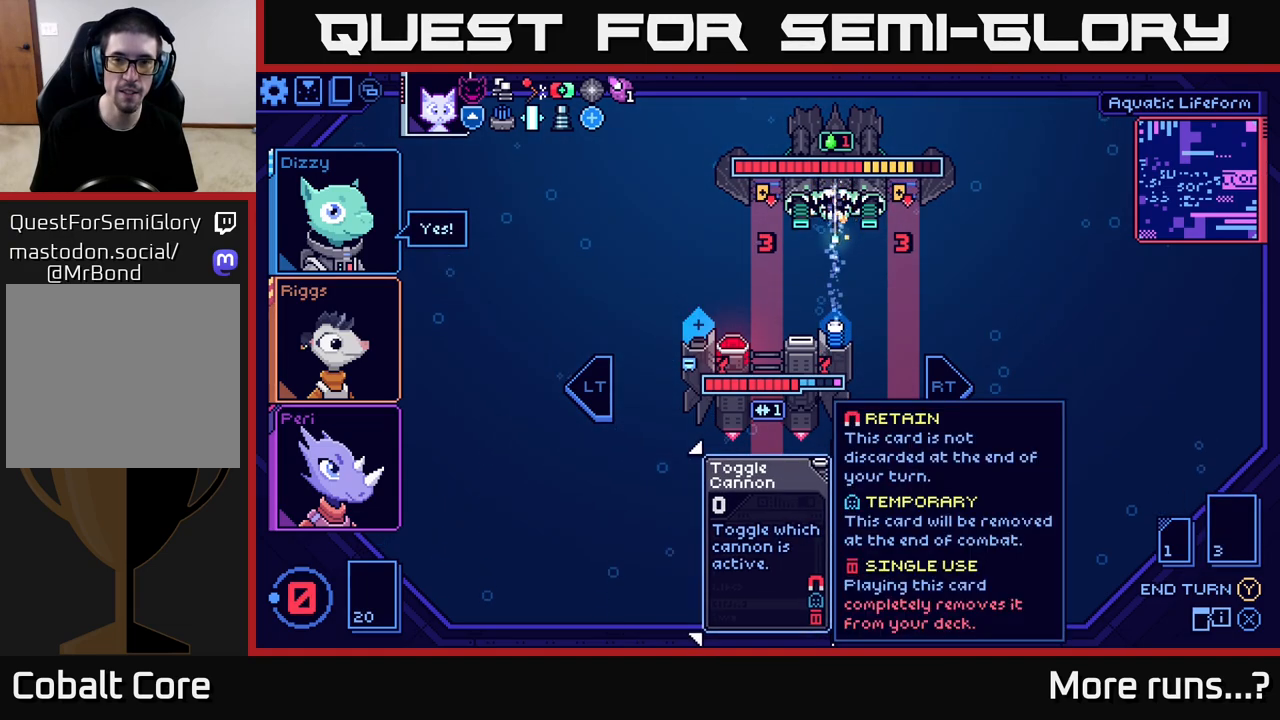
{"buttons": [], "left_stick": "center", "right_stick": "center", "events": []}
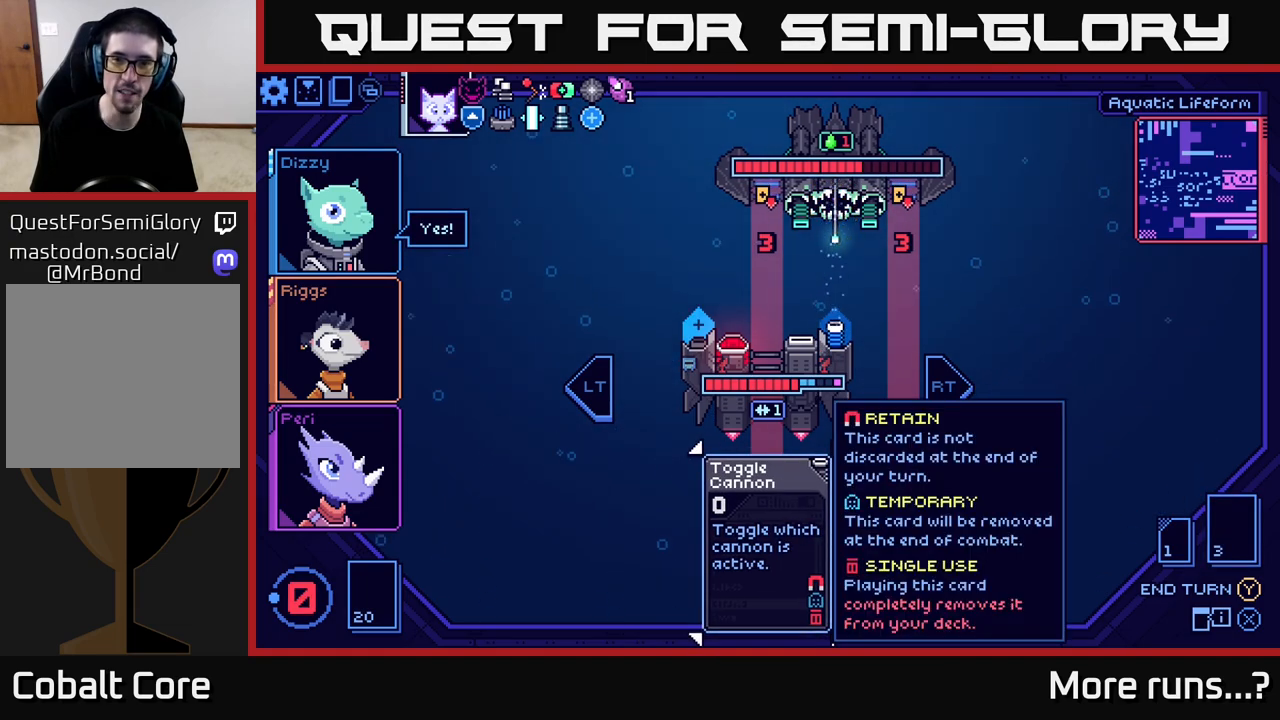
{"buttons": [], "left_stick": "center", "right_stick": "center", "events": []}
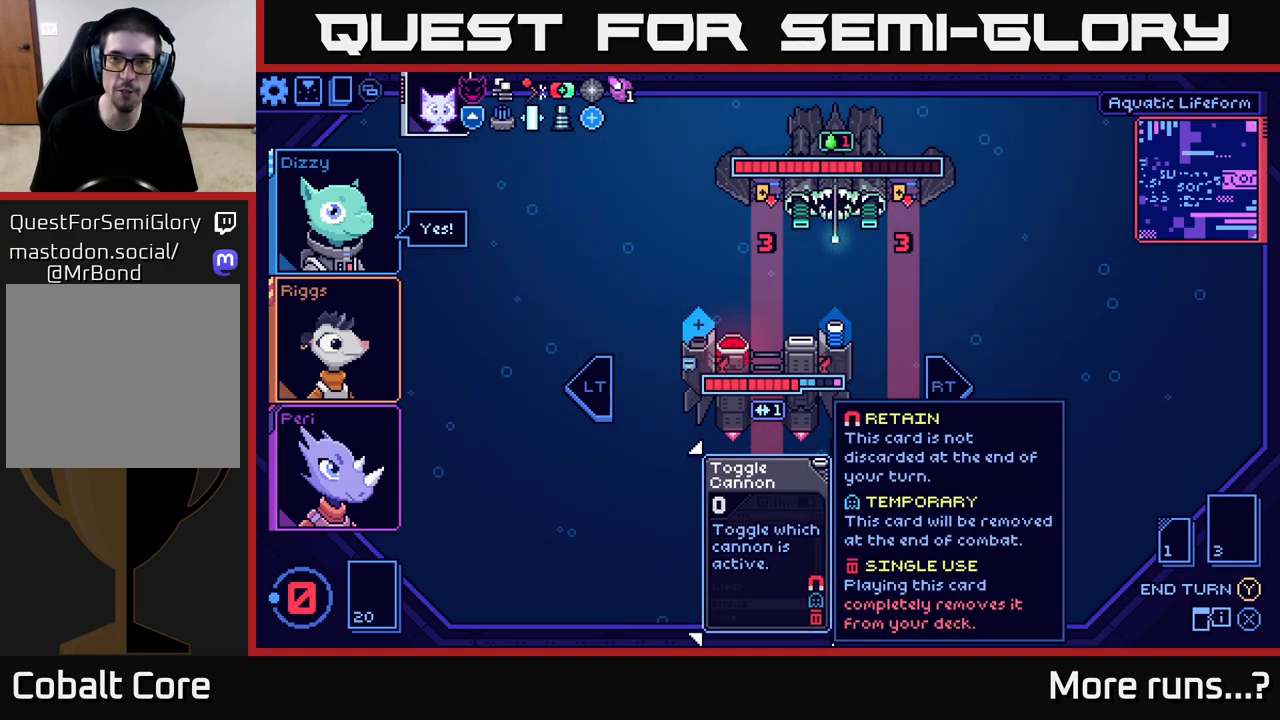
{"buttons": [], "left_stick": "center", "right_stick": "center", "events": []}
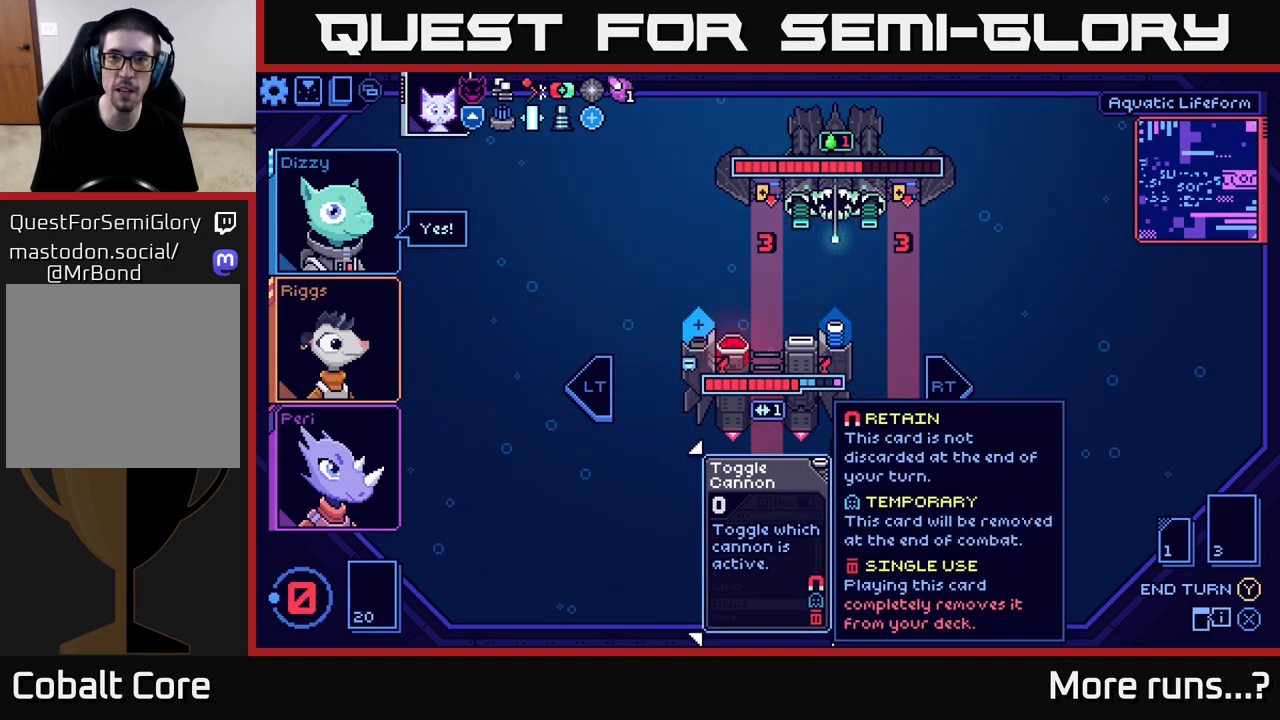
{"buttons": [], "left_stick": "center", "right_stick": "center", "events": []}
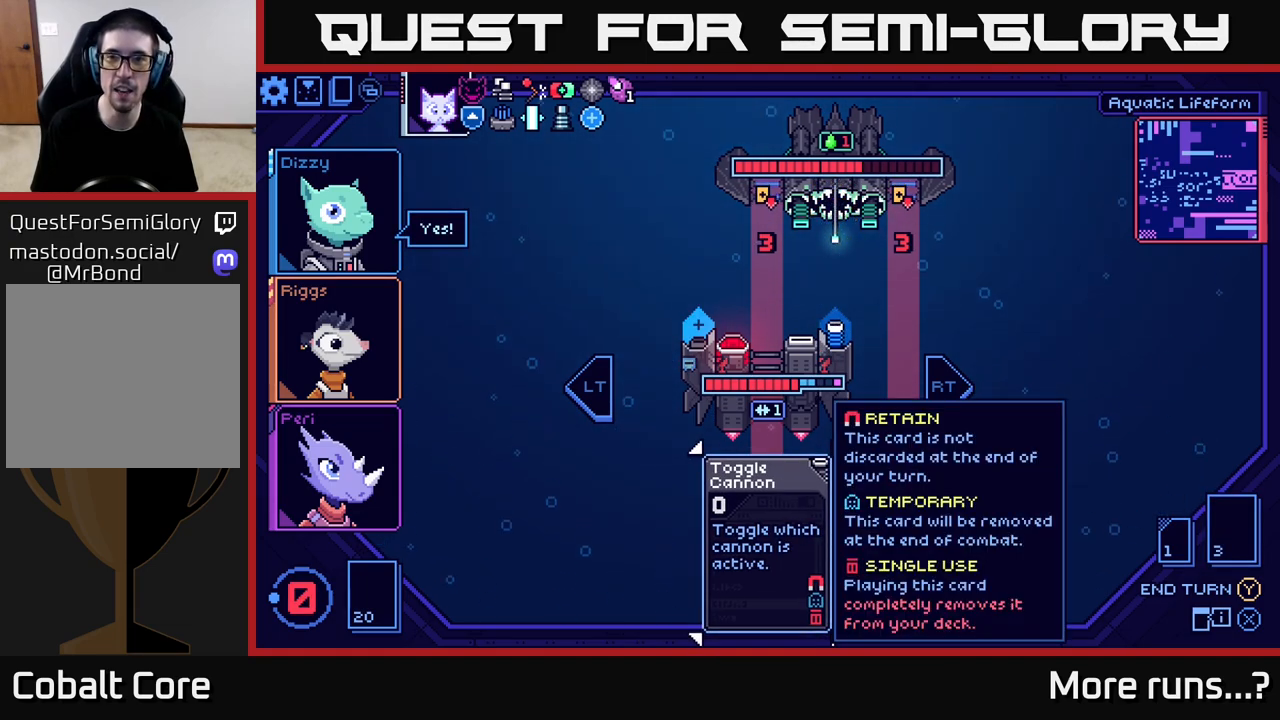
{"buttons": [], "left_stick": "center", "right_stick": "center", "events": []}
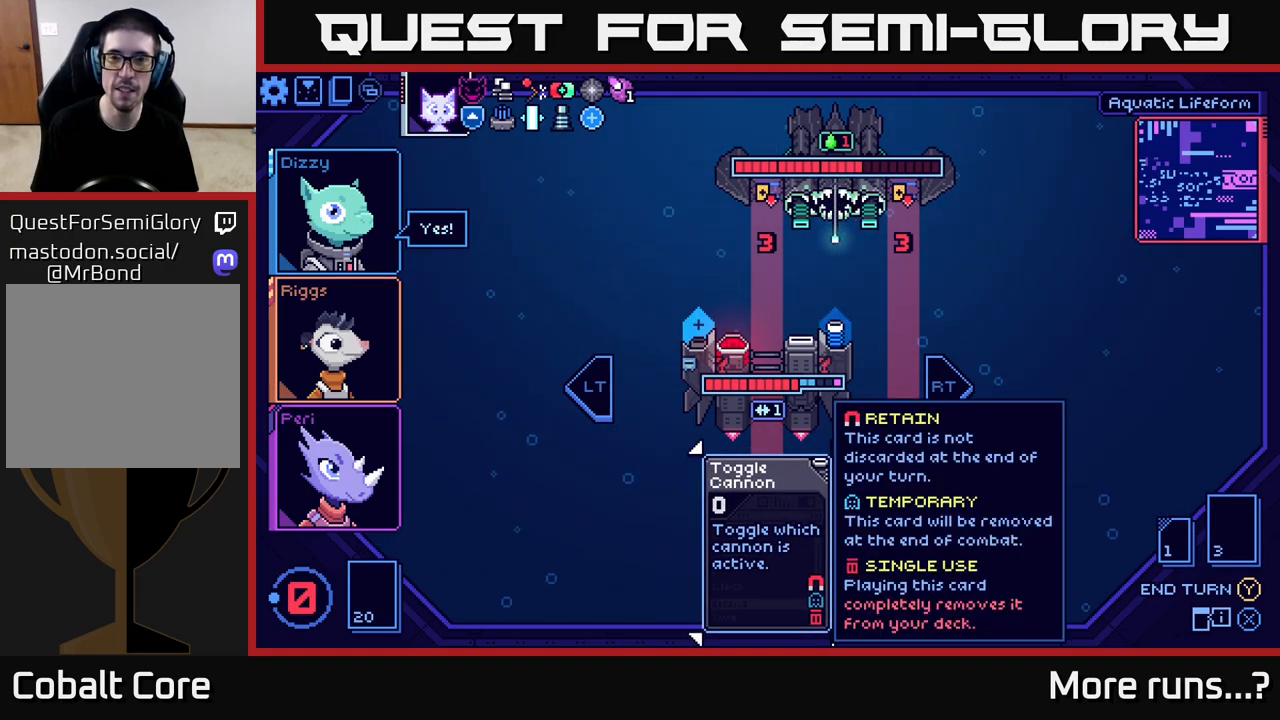
{"buttons": [], "left_stick": "center", "right_stick": "center", "events": []}
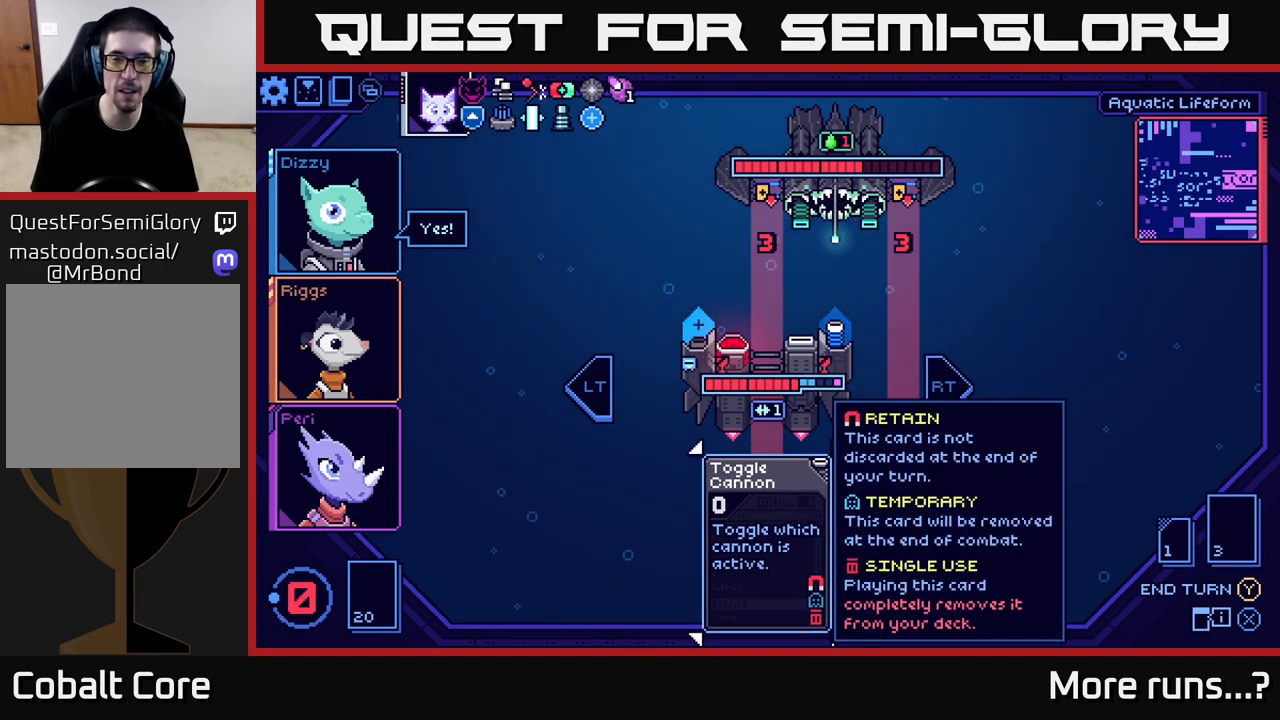
{"buttons": [], "left_stick": "center", "right_stick": "center", "events": [[317, "Y", "down"], [383, "Y", "up"]]}
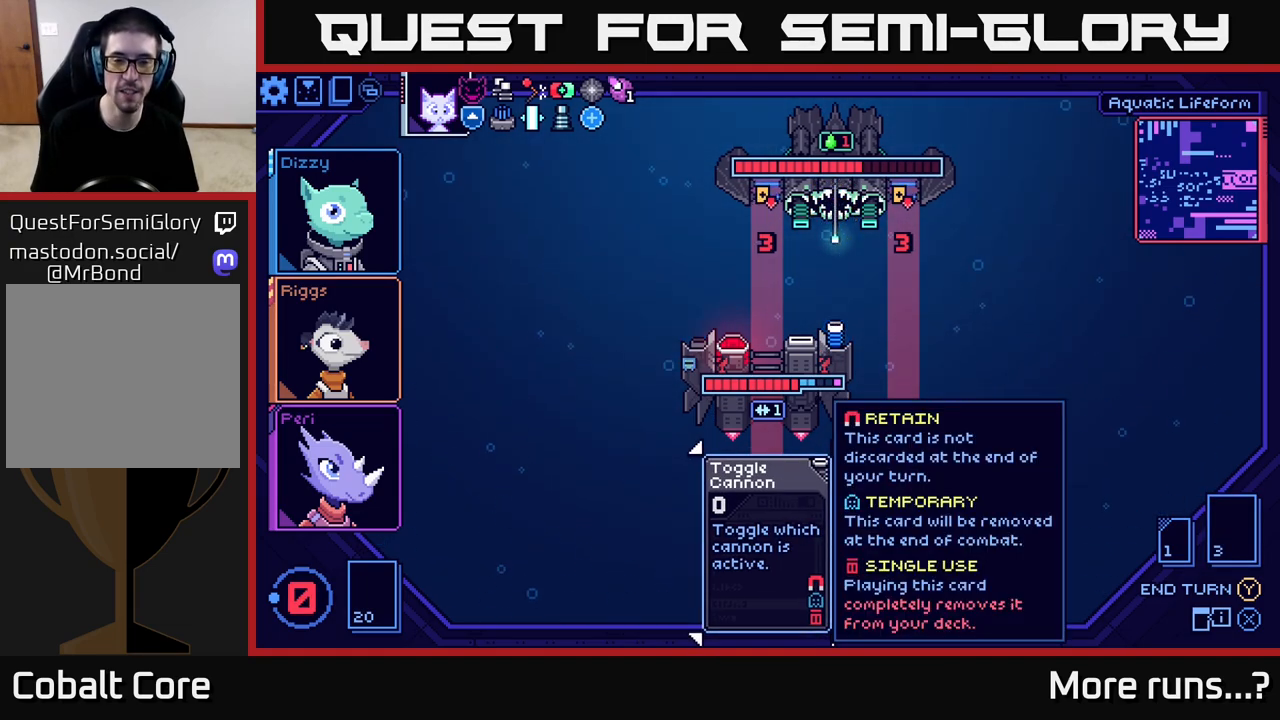
{"buttons": [], "left_stick": "center", "right_stick": "center", "events": []}
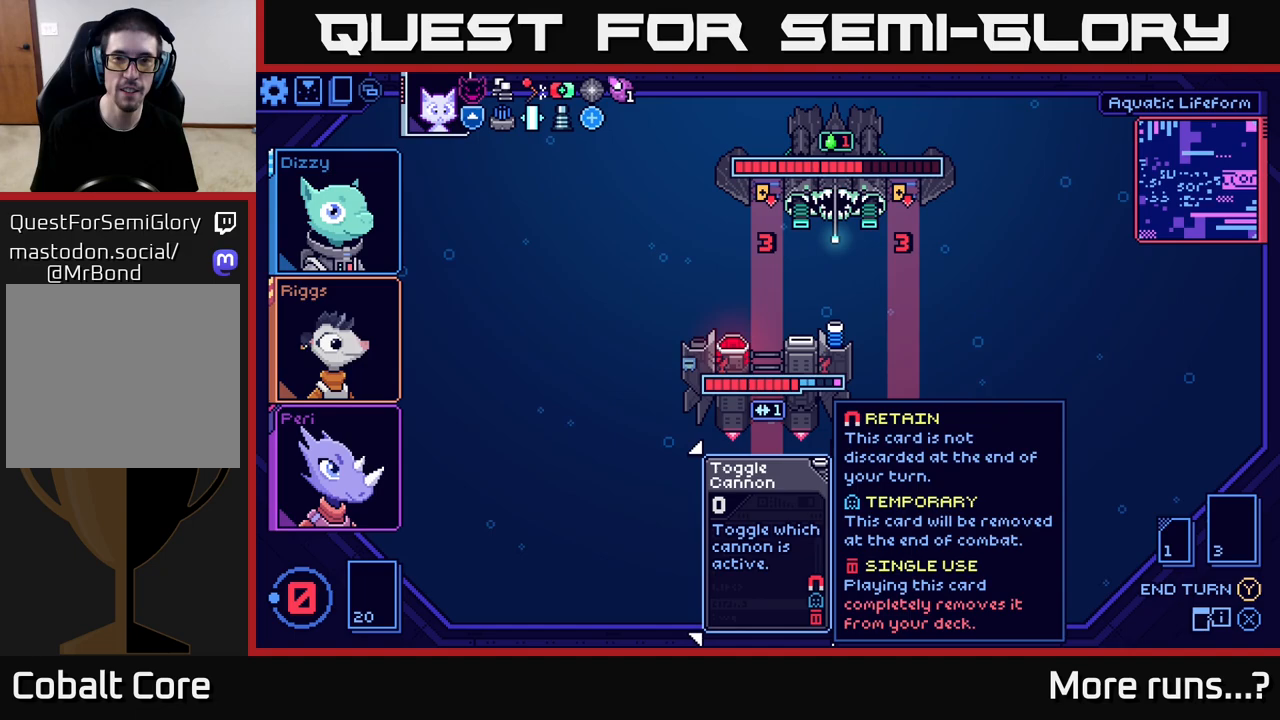
{"buttons": [], "left_stick": "center", "right_stick": "center", "events": []}